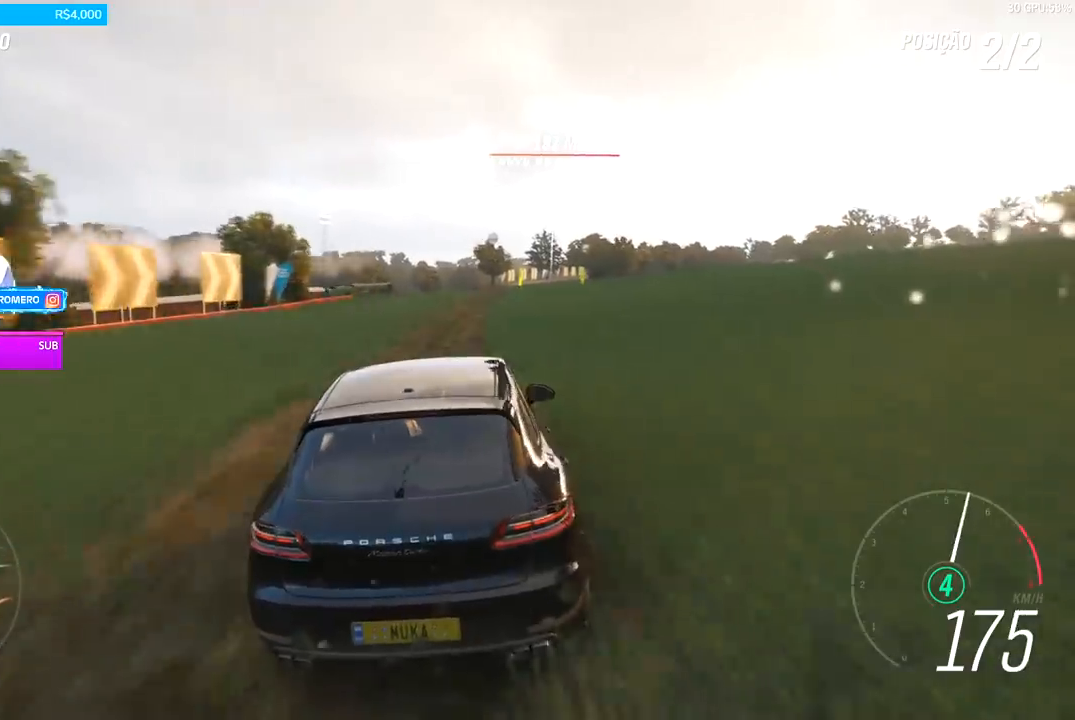
Gameplay with a controller (Xbox layout); each line is a JSON object with the inputs held at the frame after it. "events" lists button and stick changes between this image and that frame as [ms after this image, input, new state], when the widget could be followed in between.
{"buttons": ["R2"], "left_stick": "center", "right_stick": "center", "events": [[100, "left_stick", "center"], [267, "left_stick", "right"], [367, "left_stick", "center"]]}
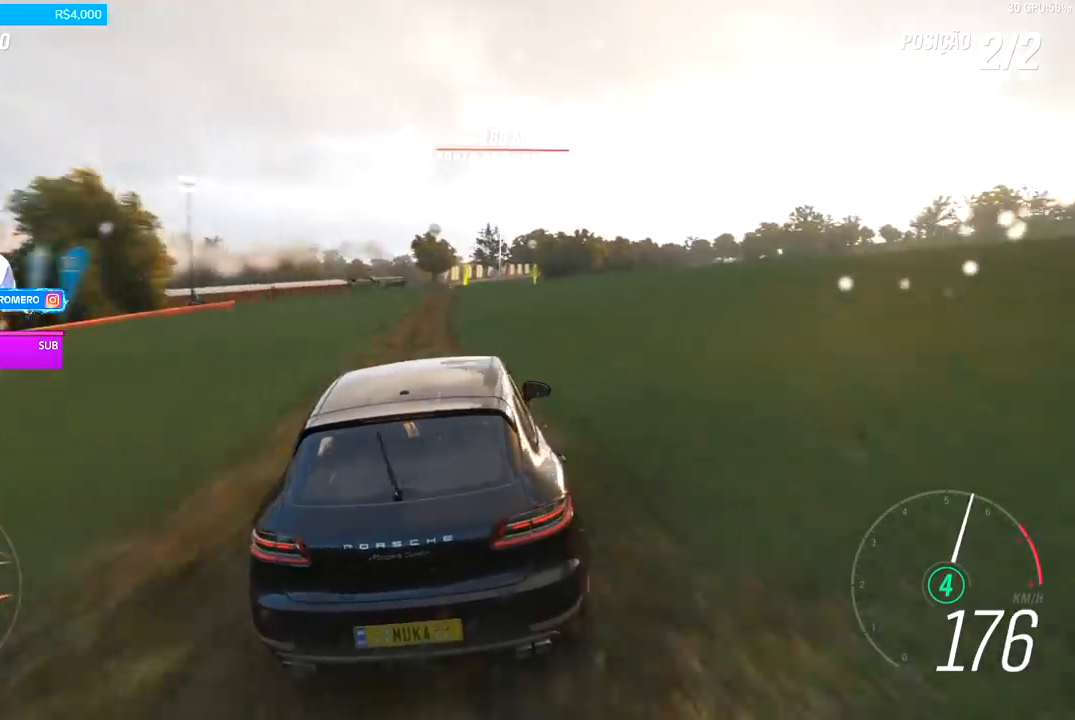
{"buttons": ["R2"], "left_stick": "center", "right_stick": "center", "events": [[267, "left_stick", "right"], [367, "left_stick", "center"]]}
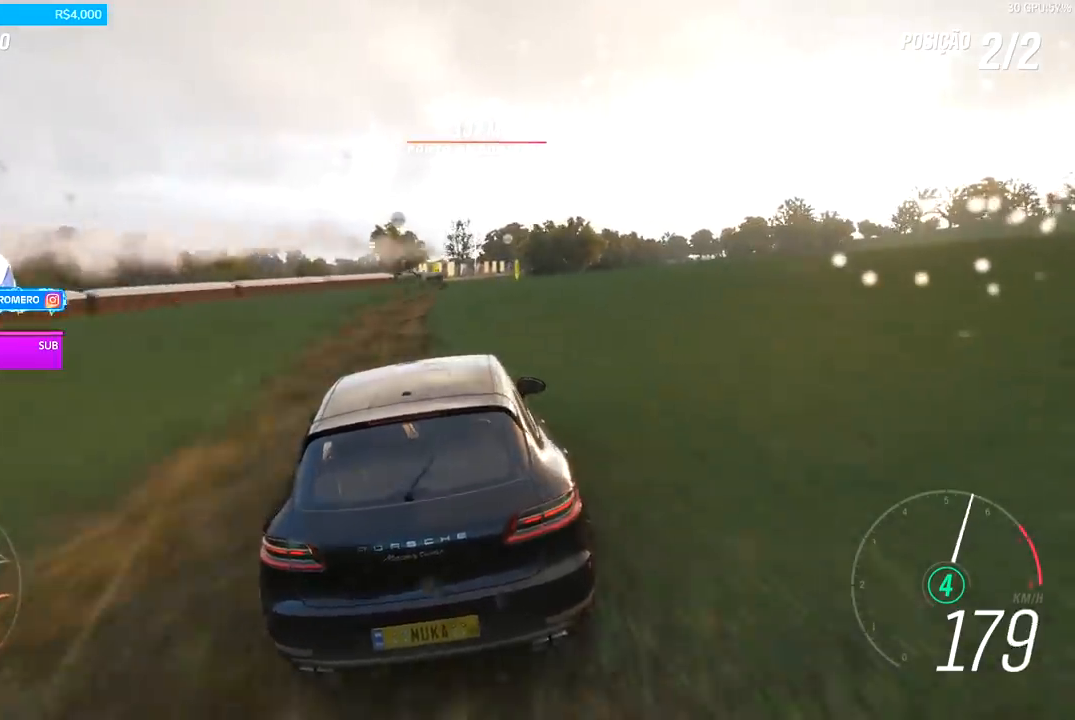
{"buttons": ["R2"], "left_stick": "right", "right_stick": "center", "events": [[67, "left_stick", "right"], [200, "left_stick", "center"], [467, "left_stick", "right"]]}
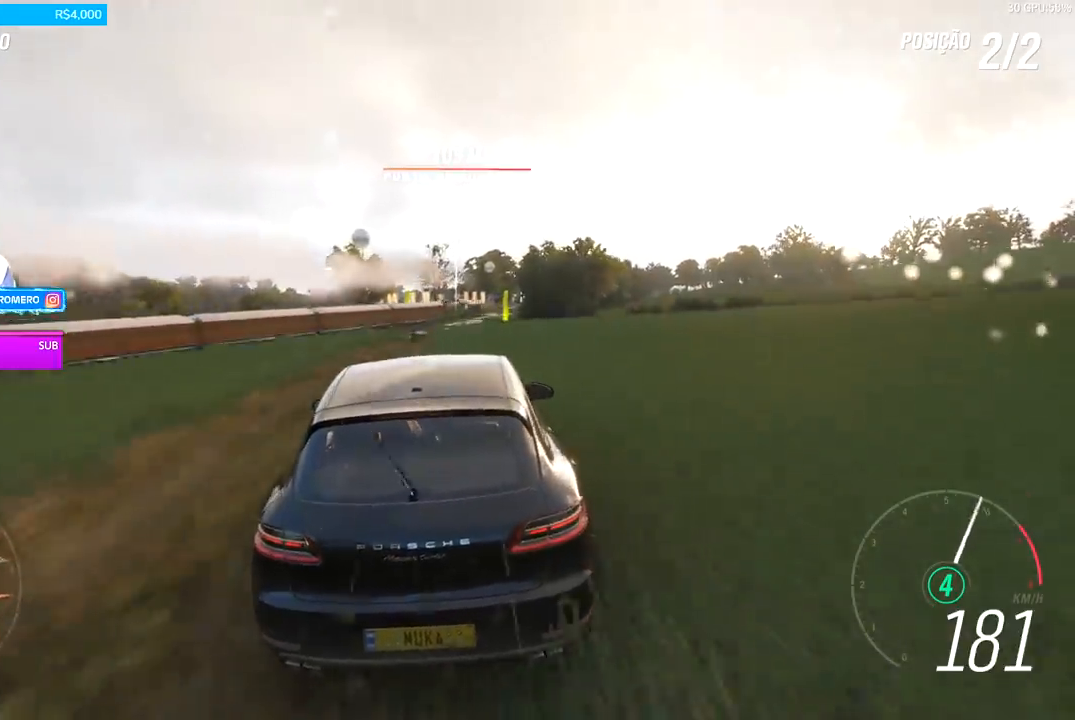
{"buttons": ["R2"], "left_stick": "center", "right_stick": "center", "events": [[367, "left_stick", "center"]]}
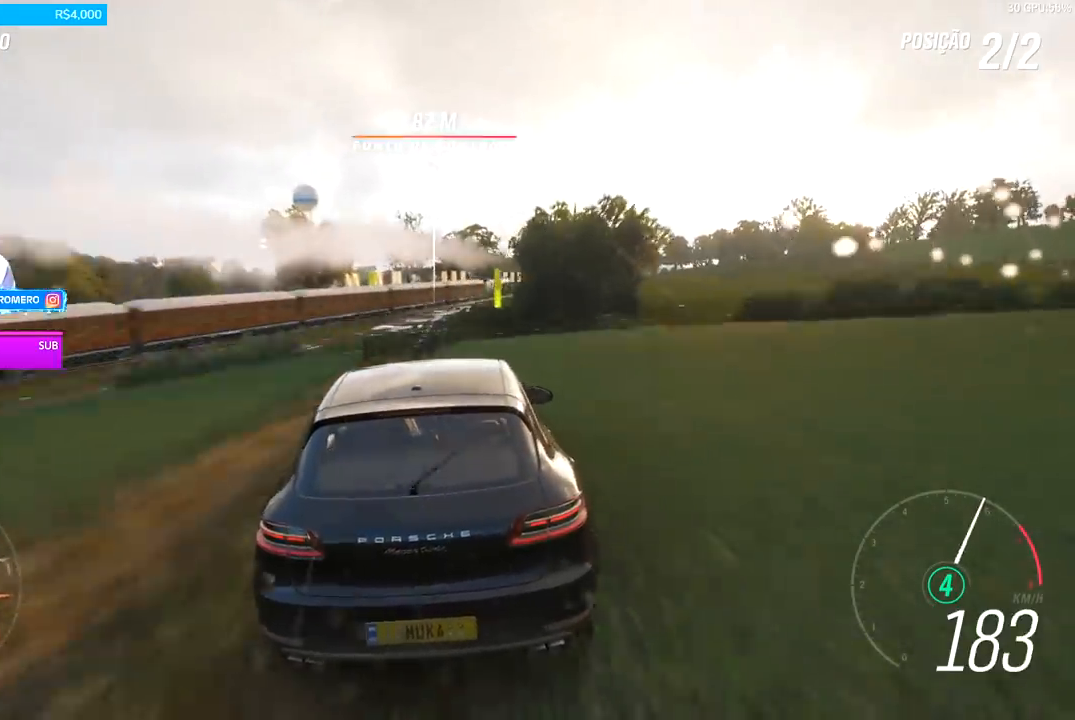
{"buttons": ["R2"], "left_stick": "center", "right_stick": "center", "events": [[200, "left_stick", "right"], [367, "left_stick", "center"]]}
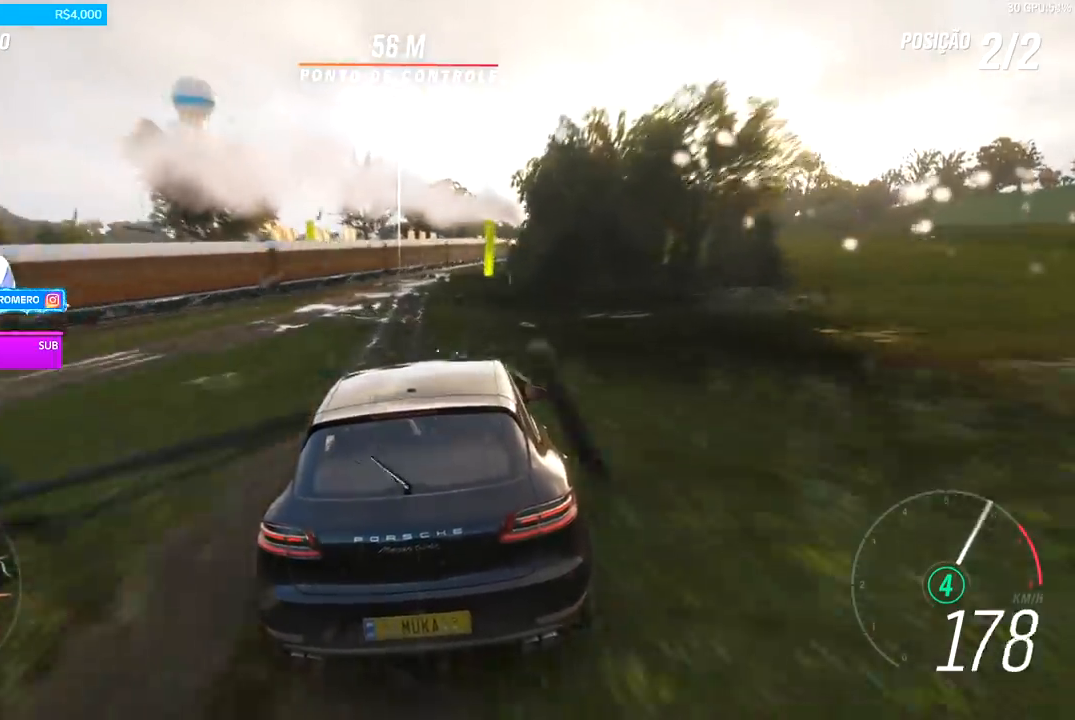
{"buttons": ["R2"], "left_stick": "right", "right_stick": "center", "events": [[67, "left_stick", "right"], [233, "left_stick", "center"], [433, "left_stick", "right"]]}
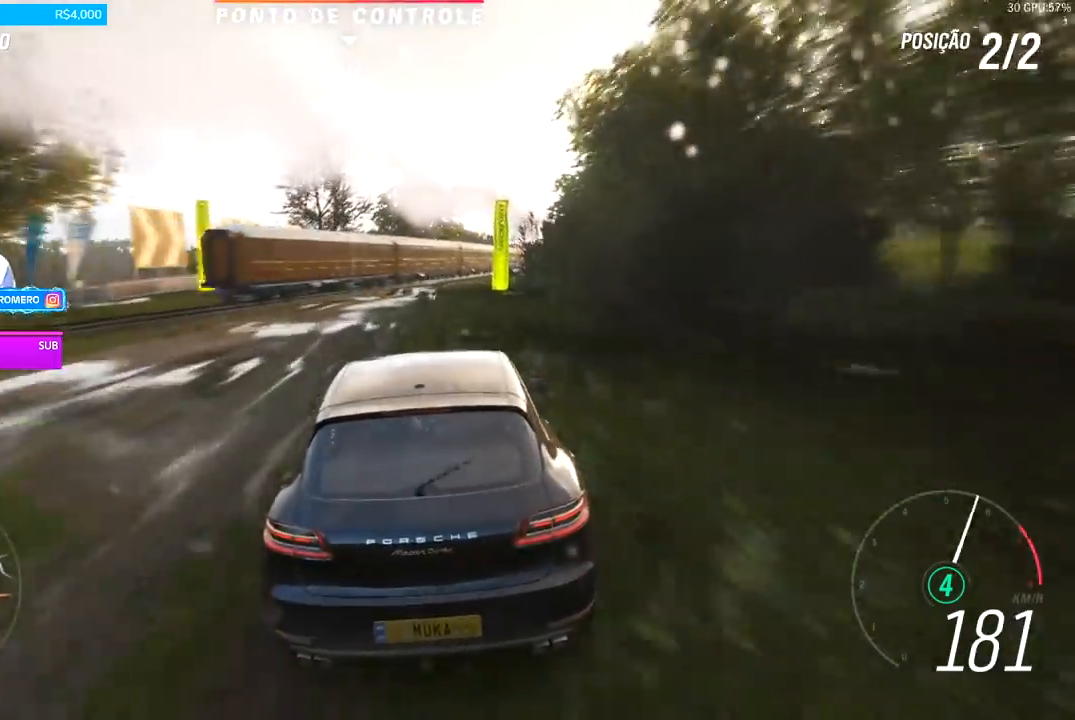
{"buttons": ["R2"], "left_stick": "center", "right_stick": "center", "events": [[267, "left_stick", "center"]]}
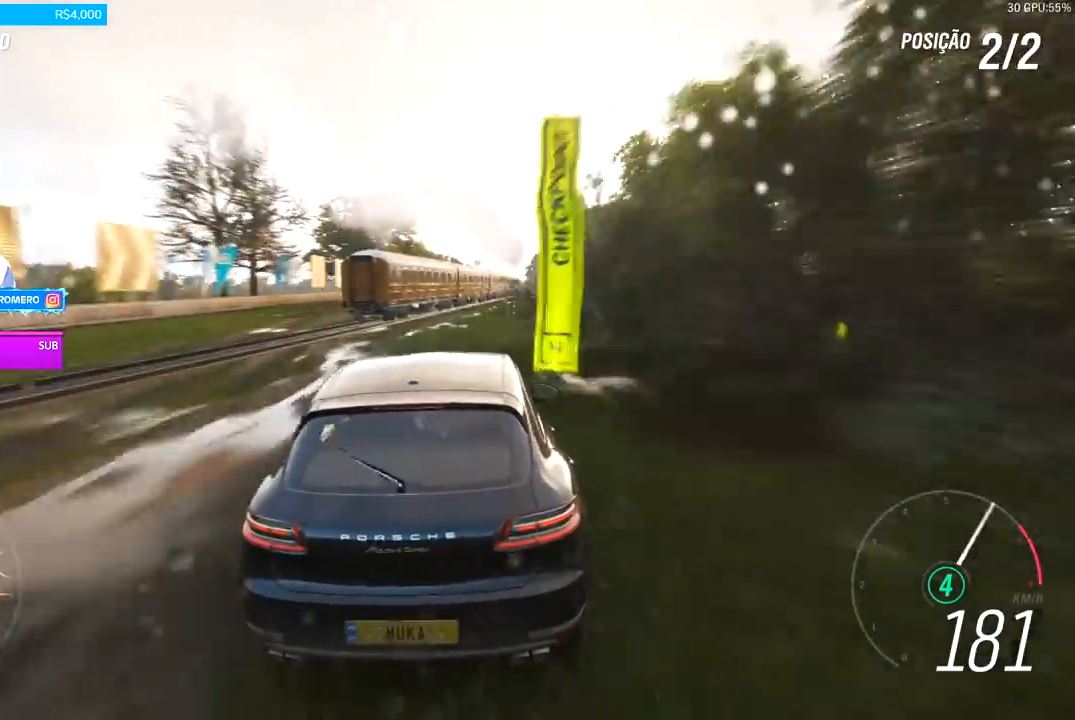
{"buttons": ["R2"], "left_stick": "center", "right_stick": "center", "events": [[167, "left_stick", "right"], [300, "left_stick", "center"]]}
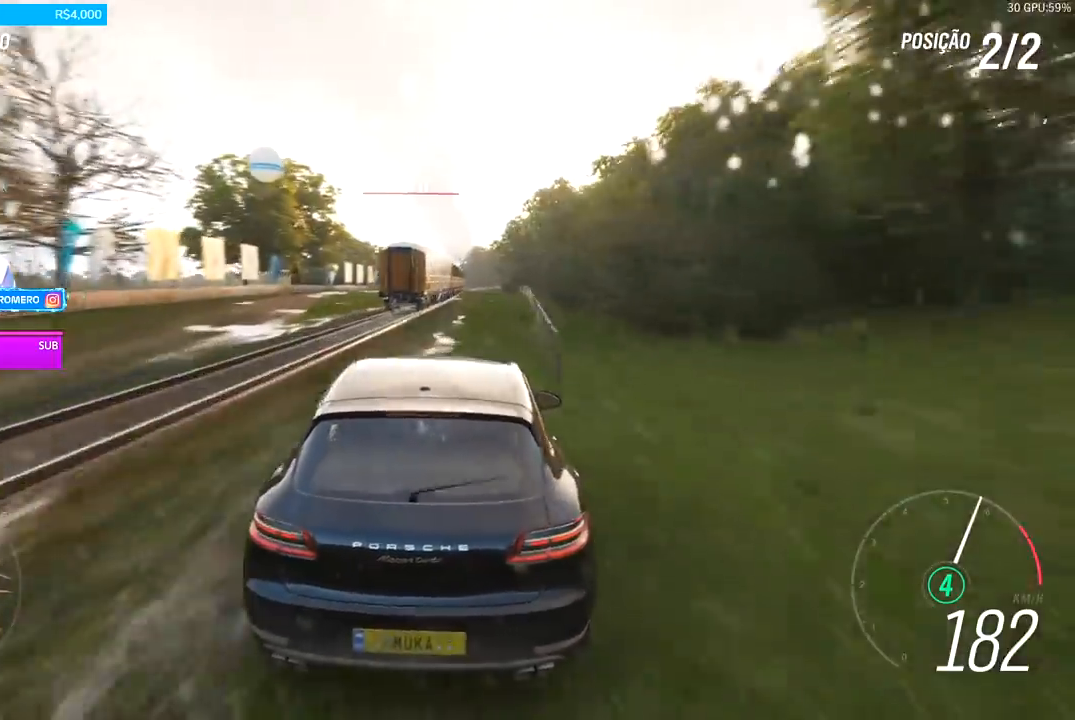
{"buttons": ["R2"], "left_stick": "center", "right_stick": "center", "events": [[267, "left_stick", "left"], [333, "left_stick", "center"]]}
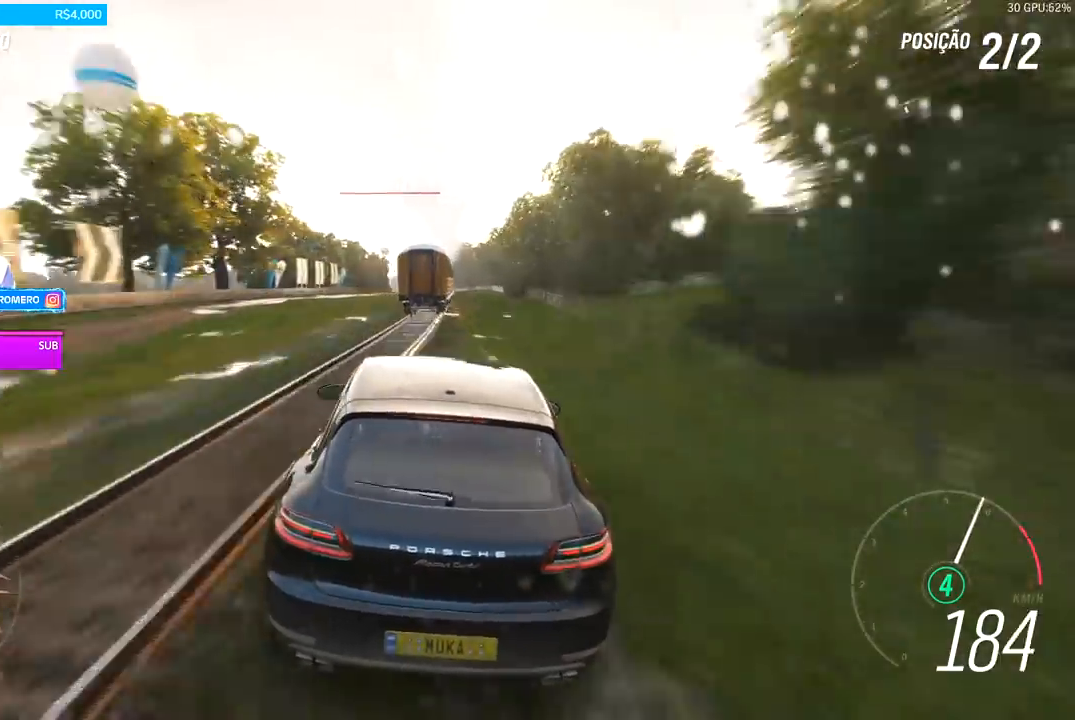
{"buttons": ["R2"], "left_stick": "center", "right_stick": "center", "events": [[100, "left_stick", "right"], [233, "left_stick", "center"]]}
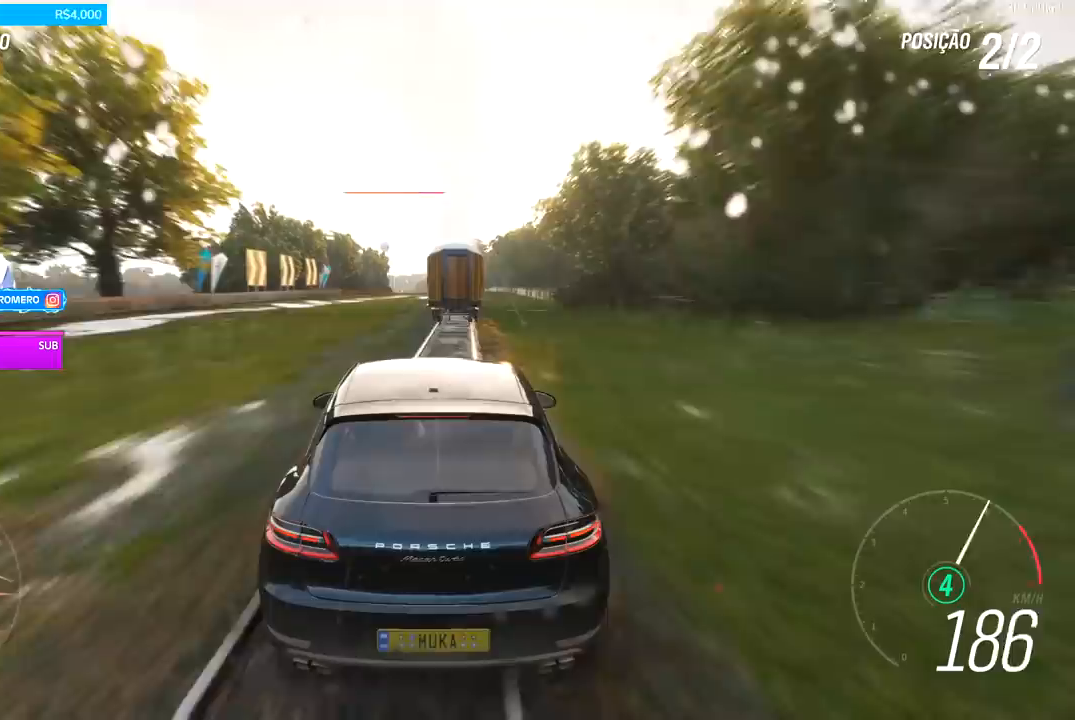
{"buttons": ["R2"], "left_stick": "center", "right_stick": "center", "events": [[67, "left_stick", "left"], [133, "left_stick", "center"], [333, "left_stick", "left"], [500, "left_stick", "center"]]}
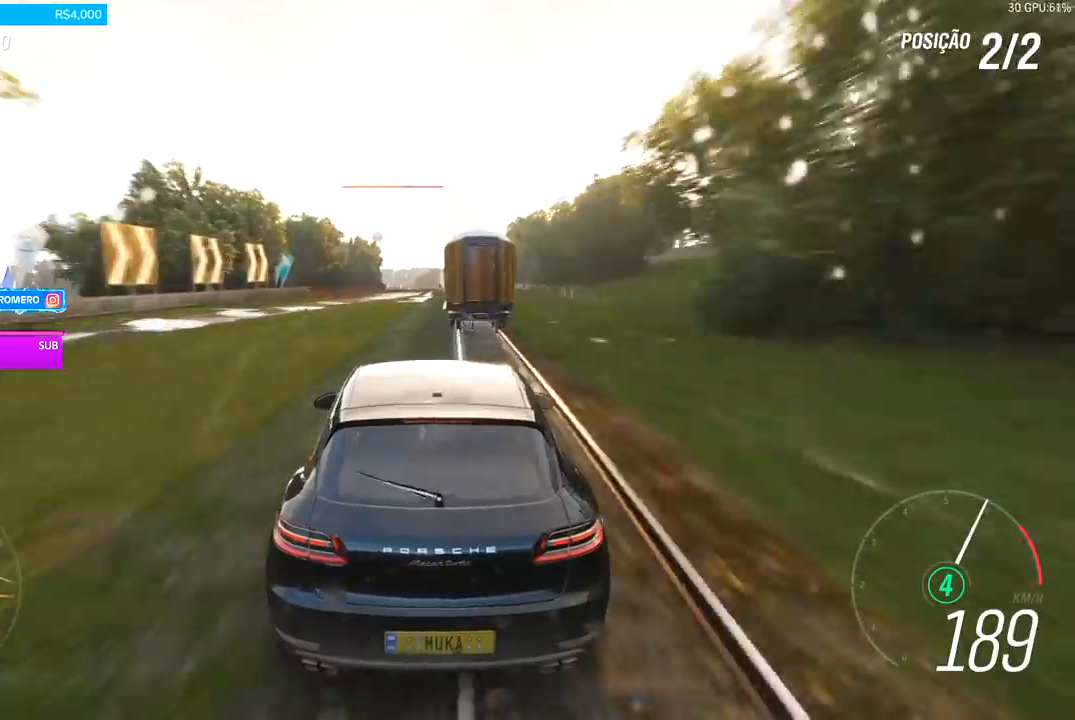
{"buttons": ["R2"], "left_stick": "center", "right_stick": "center", "events": [[367, "left_stick", "right"], [500, "left_stick", "center"]]}
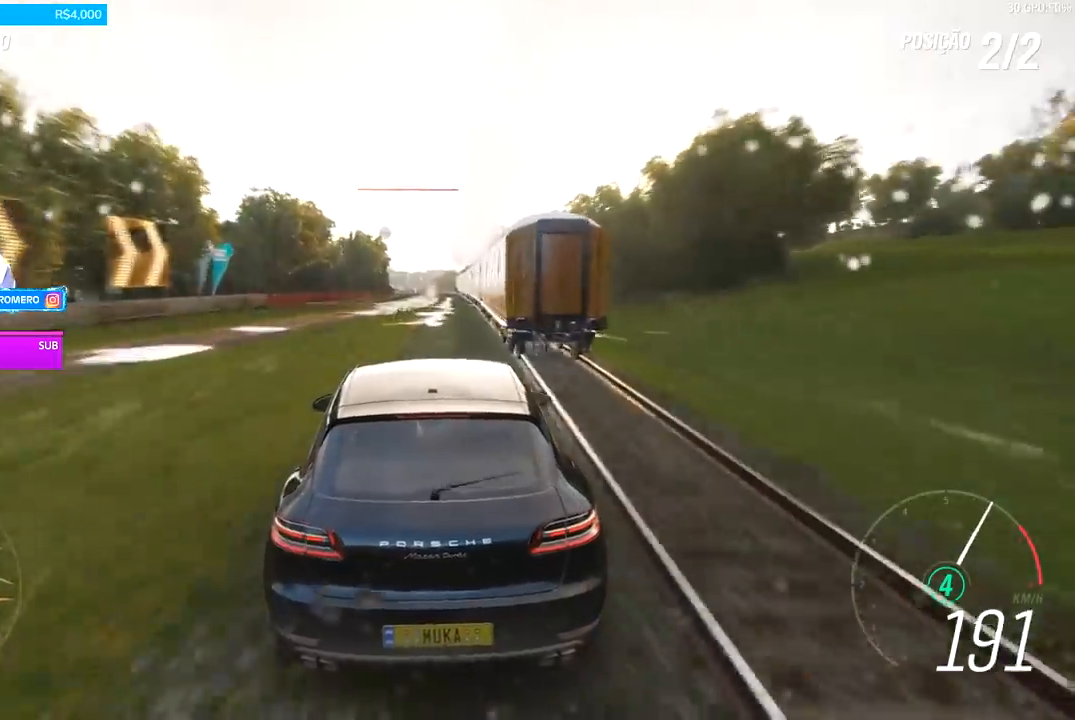
{"buttons": ["R2"], "left_stick": "right", "right_stick": "center", "events": [[433, "left_stick", "right"]]}
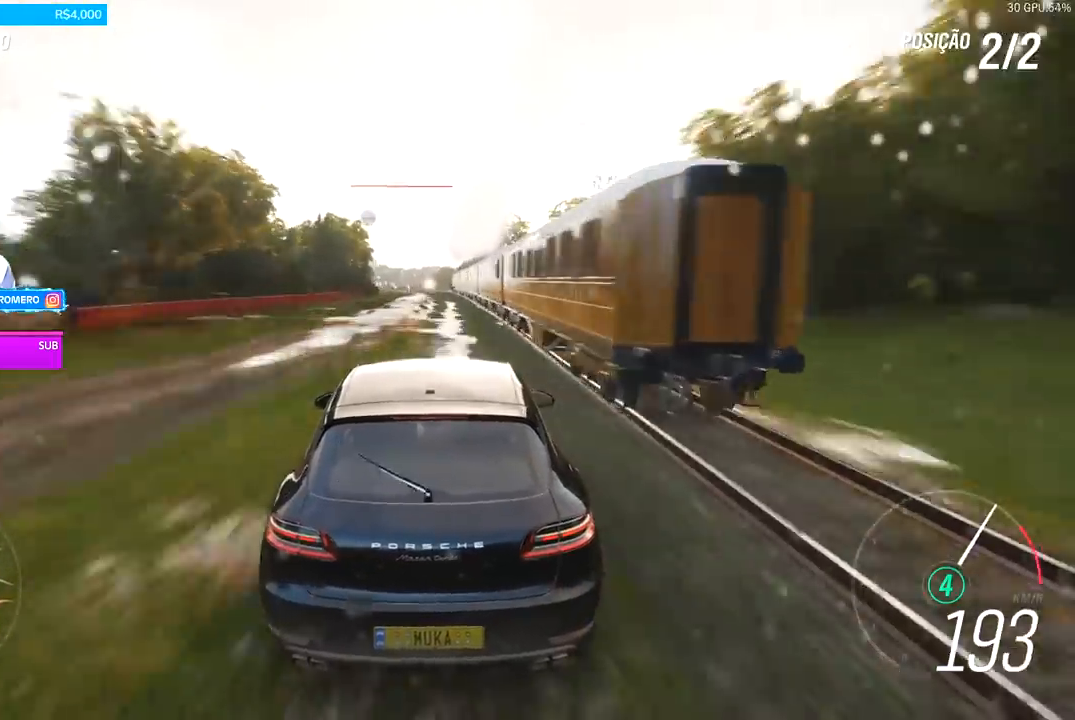
{"buttons": ["R2"], "left_stick": "left", "right_stick": "center", "events": [[33, "left_stick", "center"], [400, "left_stick", "left"]]}
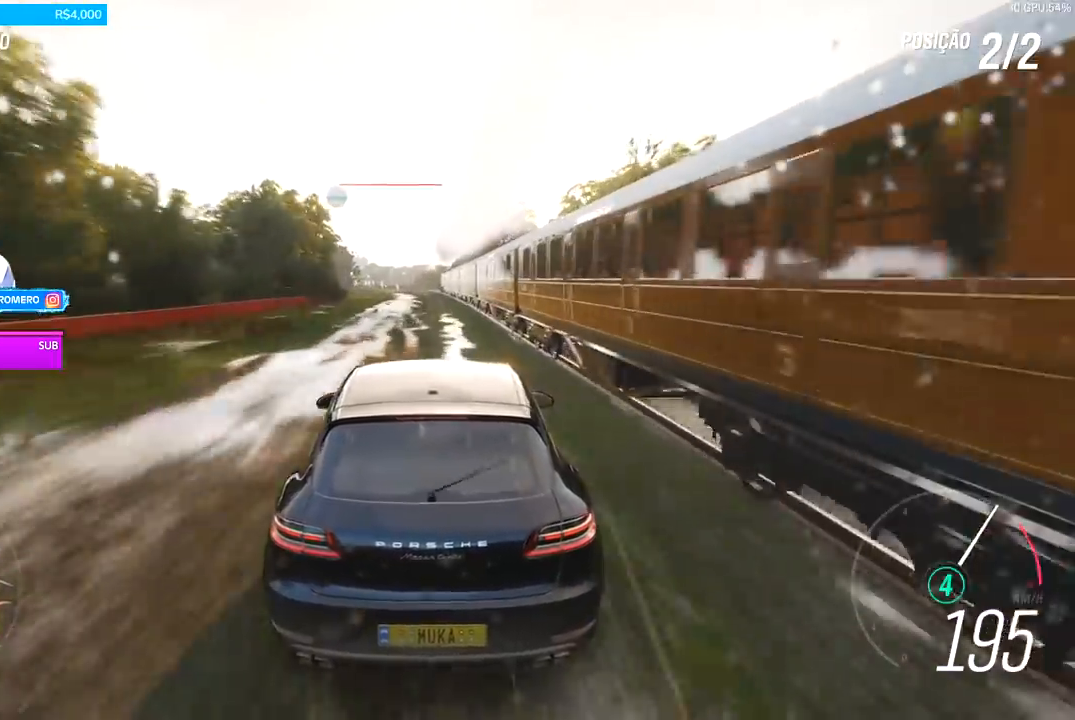
{"buttons": ["R2"], "left_stick": "down-left", "right_stick": "center", "events": [[67, "left_stick", "center"], [133, "left_stick", "left"], [300, "left_stick", "center"], [500, "left_stick", "down-left"]]}
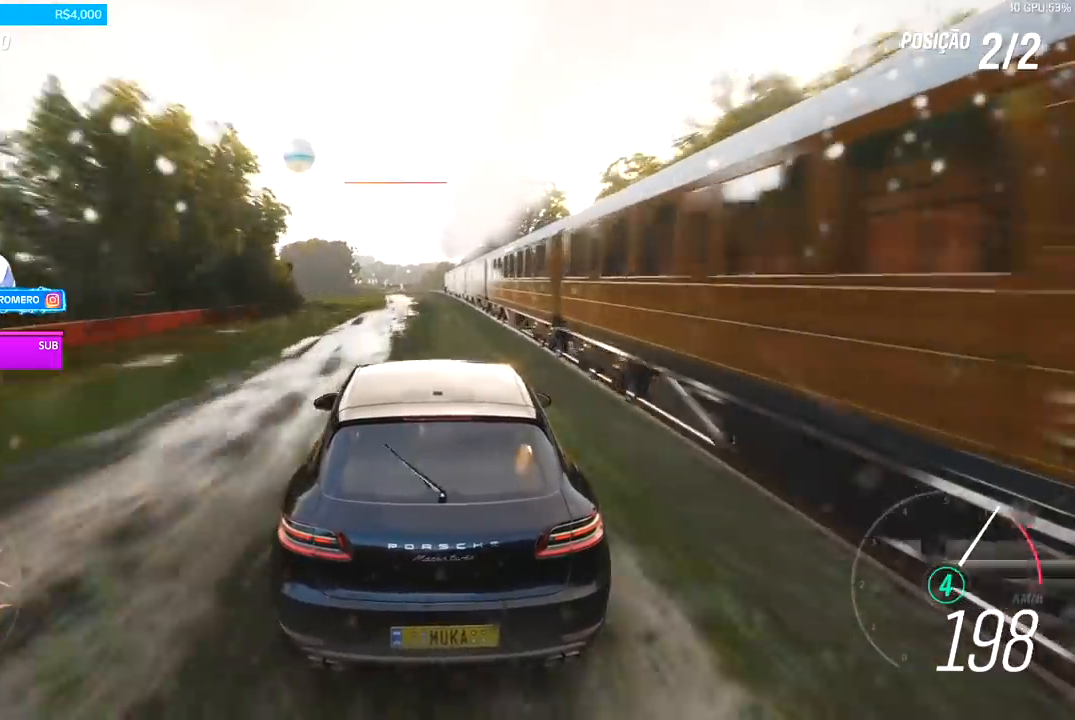
{"buttons": ["R2"], "left_stick": "center", "right_stick": "center", "events": [[133, "left_stick", "center"], [267, "left_stick", "down-left"], [400, "left_stick", "center"]]}
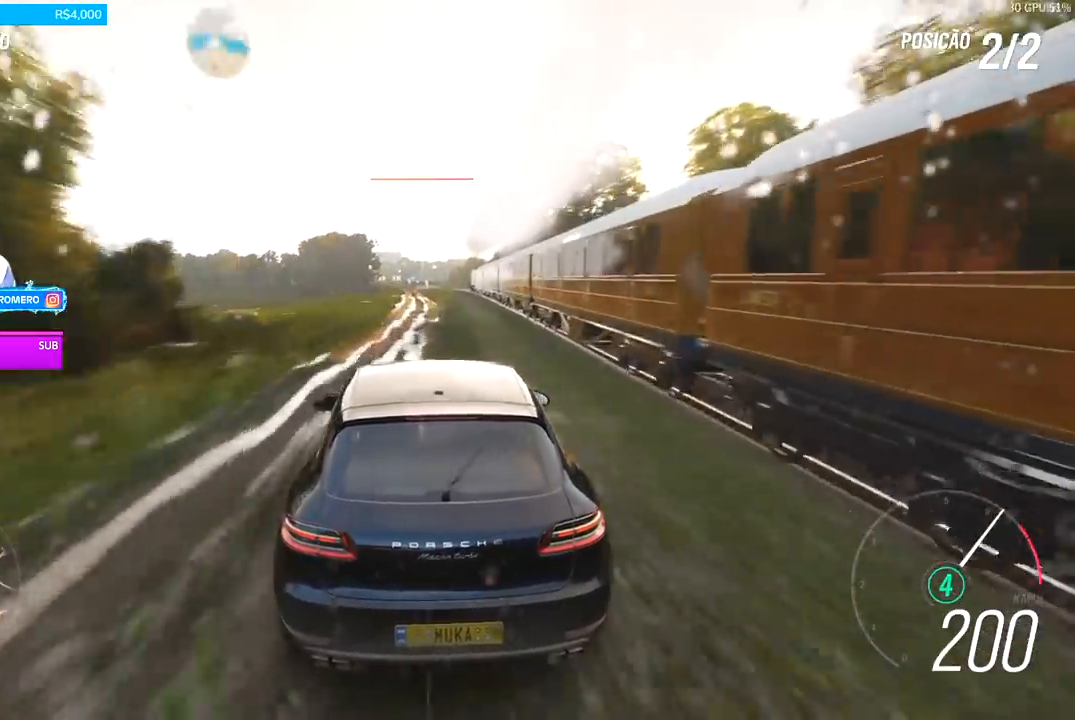
{"buttons": ["R2"], "left_stick": "center", "right_stick": "center", "events": [[300, "left_stick", "right"], [433, "left_stick", "center"]]}
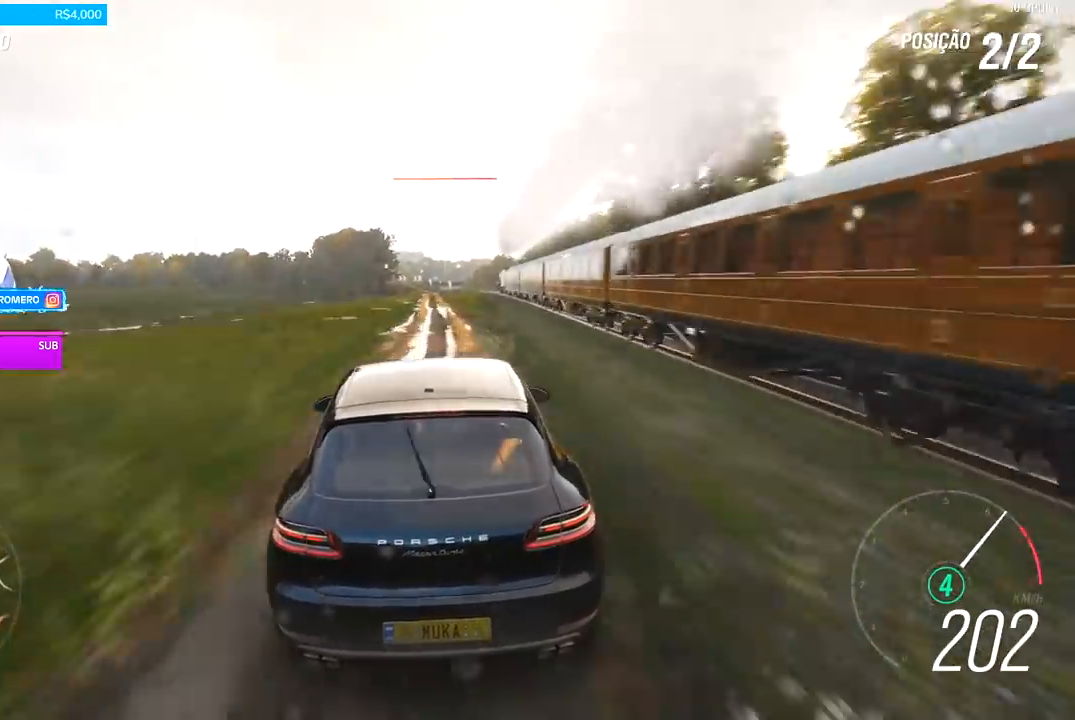
{"buttons": ["R2"], "left_stick": "center", "right_stick": "center", "events": [[367, "left_stick", "left"], [467, "left_stick", "center"]]}
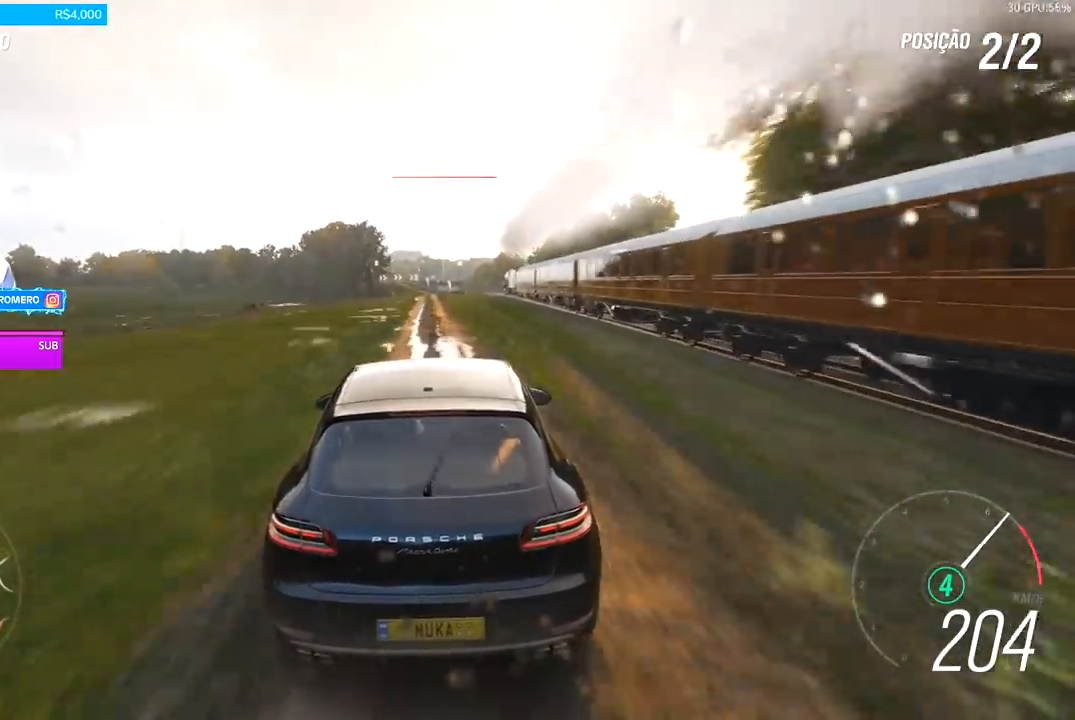
{"buttons": ["R2"], "left_stick": "center", "right_stick": "center", "events": [[267, "left_stick", "down-left"], [367, "left_stick", "center"]]}
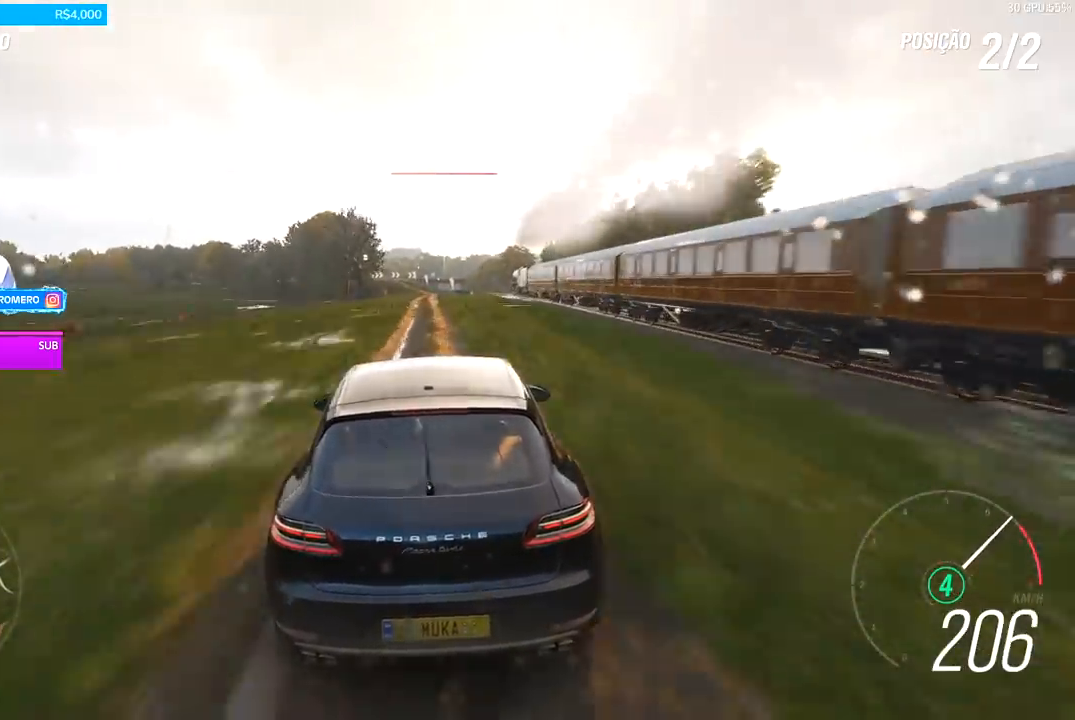
{"buttons": ["R2"], "left_stick": "center", "right_stick": "center", "events": [[67, "left_stick", "right"], [133, "left_stick", "center"]]}
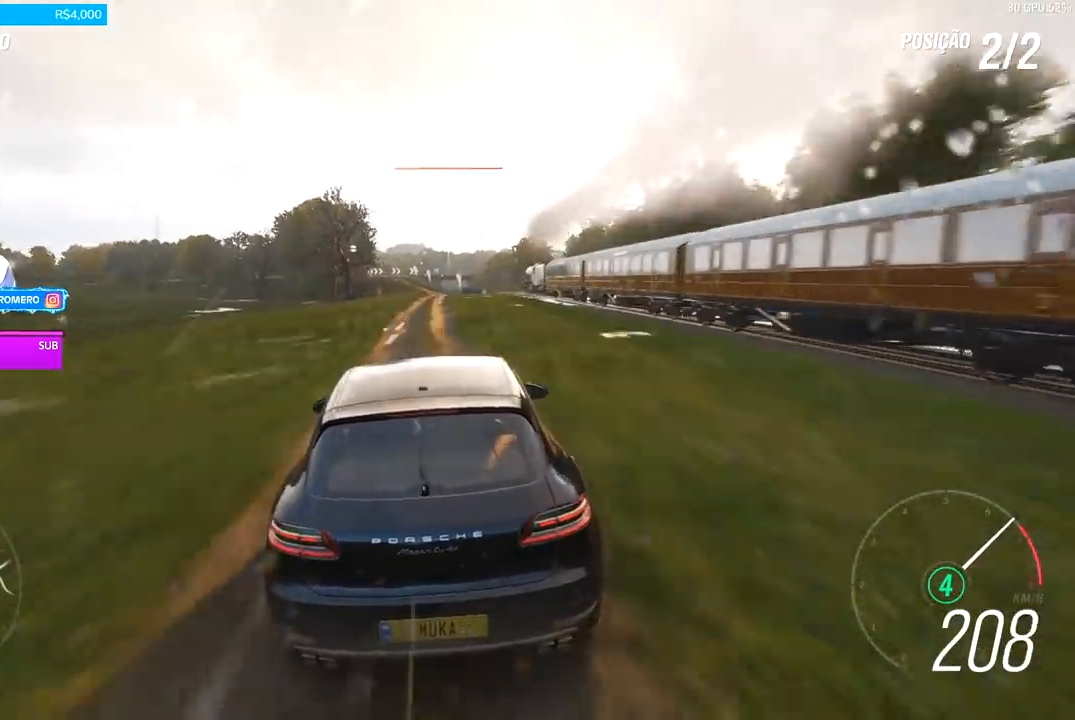
{"buttons": ["R2"], "left_stick": "center", "right_stick": "center", "events": []}
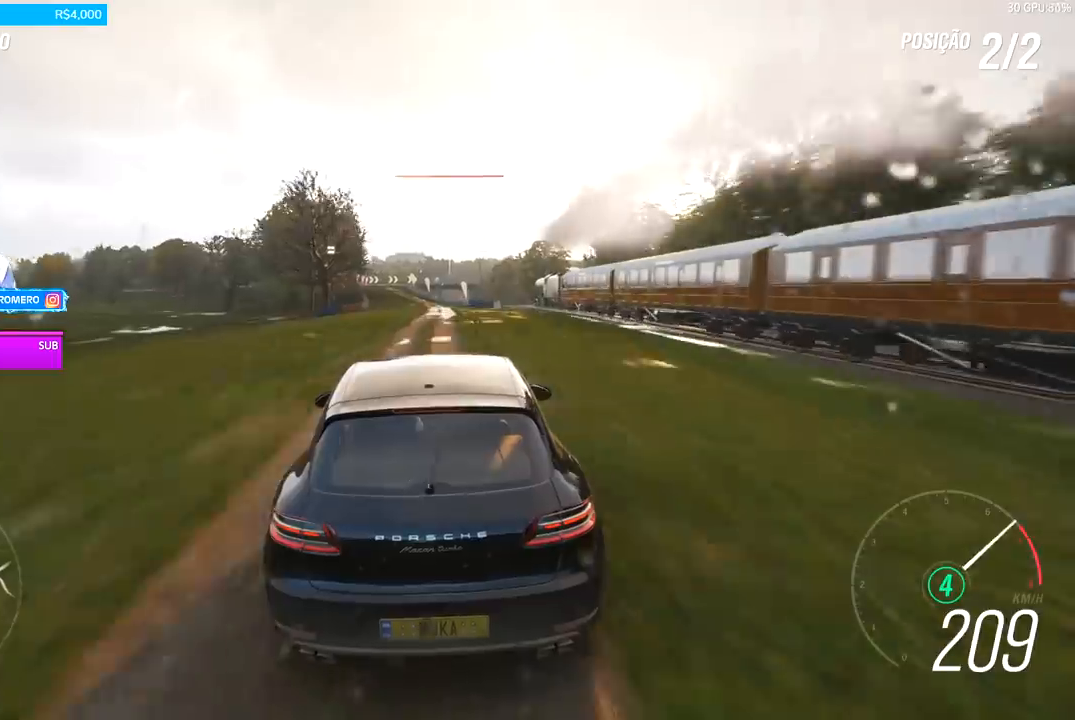
{"buttons": ["R2"], "left_stick": "left", "right_stick": "center", "events": [[167, "left_stick", "right"], [267, "left_stick", "center"], [400, "left_stick", "left"]]}
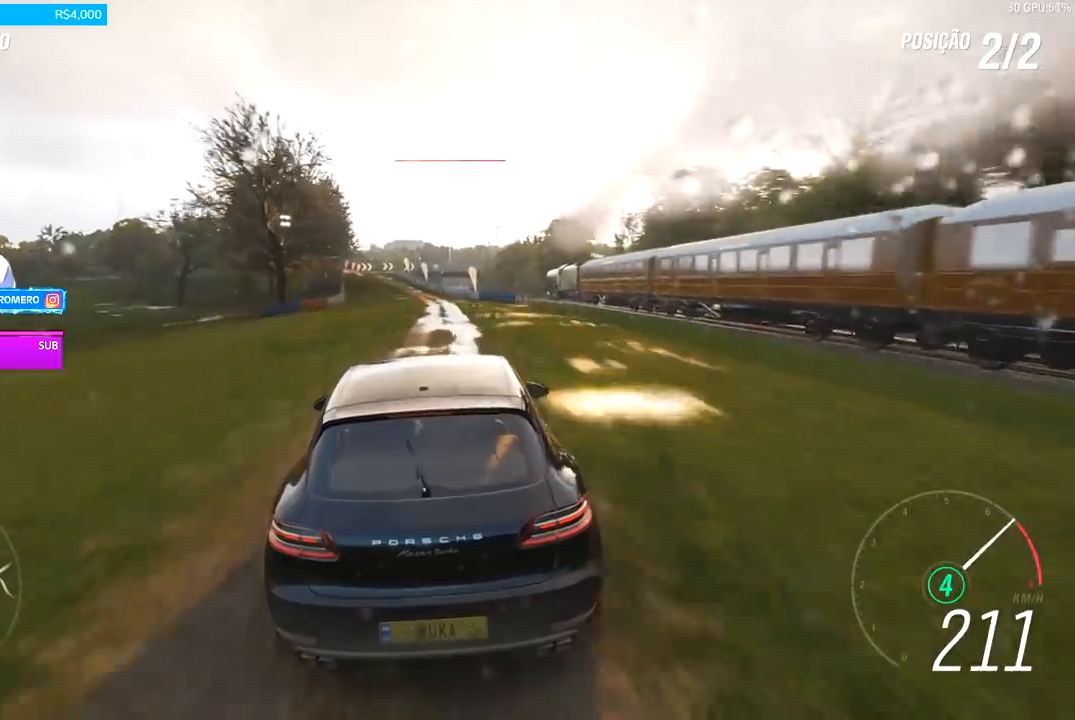
{"buttons": ["R2"], "left_stick": "left", "right_stick": "center", "events": [[100, "left_stick", "center"], [333, "left_stick", "left"]]}
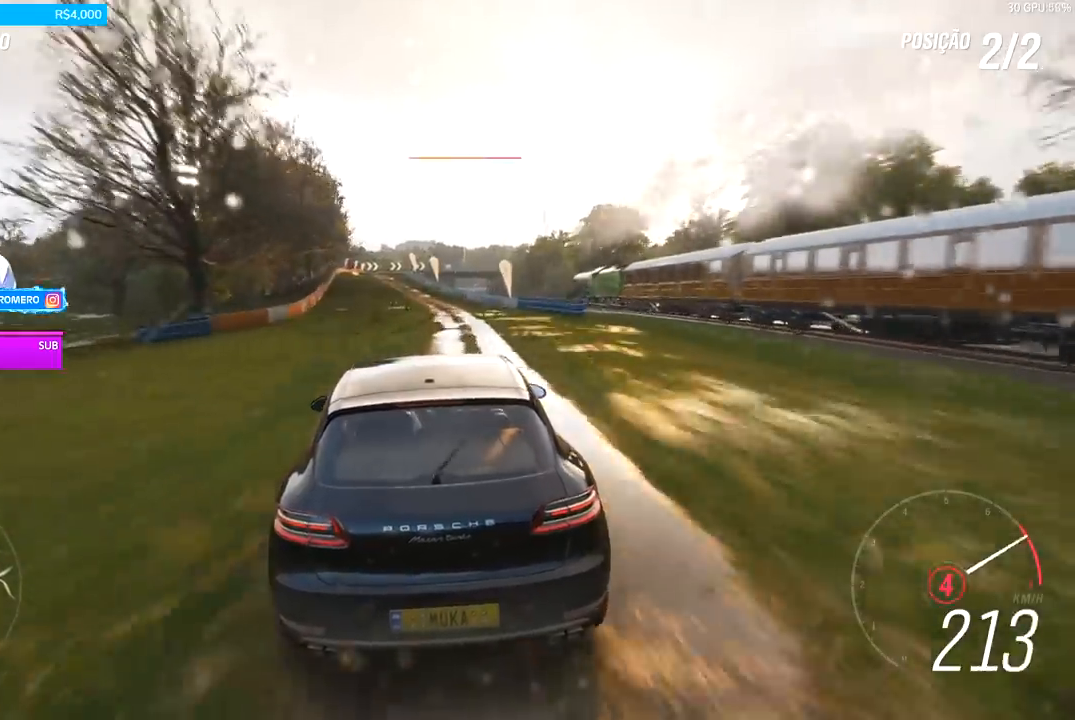
{"buttons": ["R2"], "left_stick": "left", "right_stick": "center", "events": [[33, "left_stick", "center"], [200, "left_stick", "left"]]}
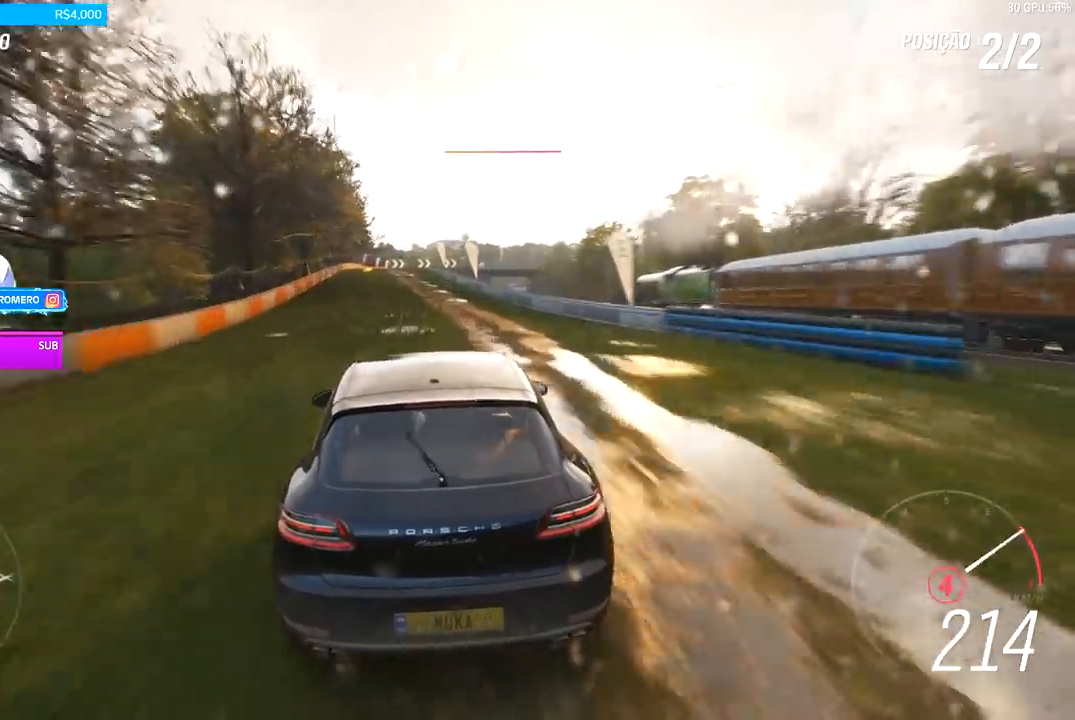
{"buttons": ["R2"], "left_stick": "down-left", "right_stick": "center", "events": [[33, "left_stick", "center"], [133, "left_stick", "left"], [500, "left_stick", "down-left"]]}
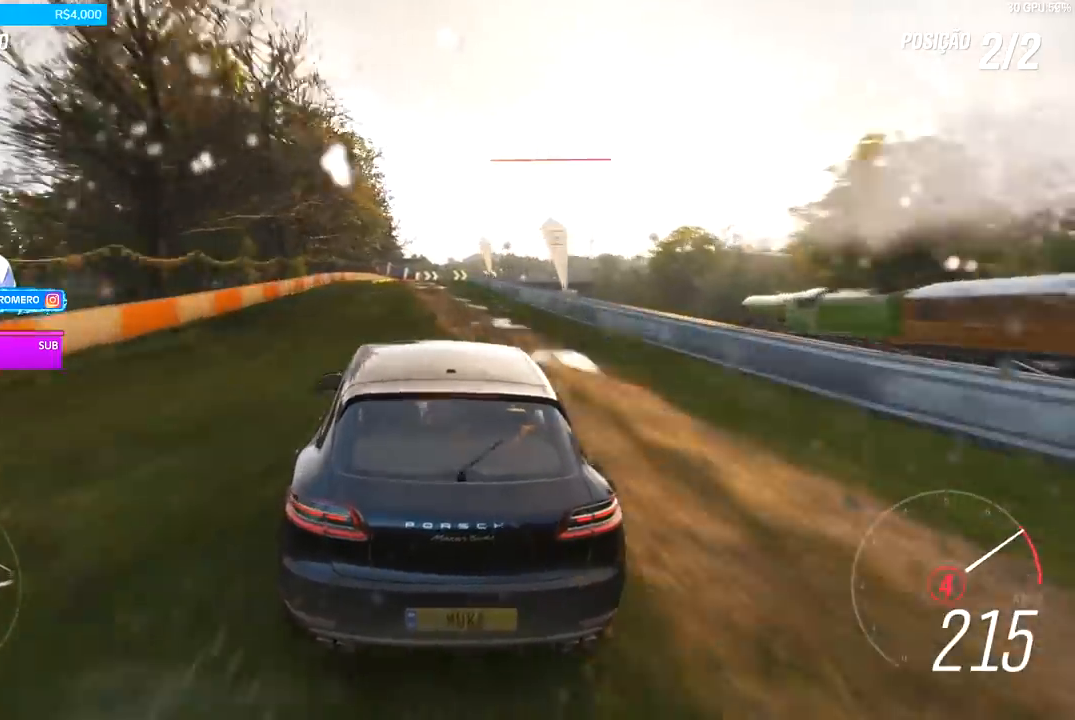
{"buttons": ["R2"], "left_stick": "right", "right_stick": "center", "events": [[167, "left_stick", "center"], [400, "left_stick", "right"]]}
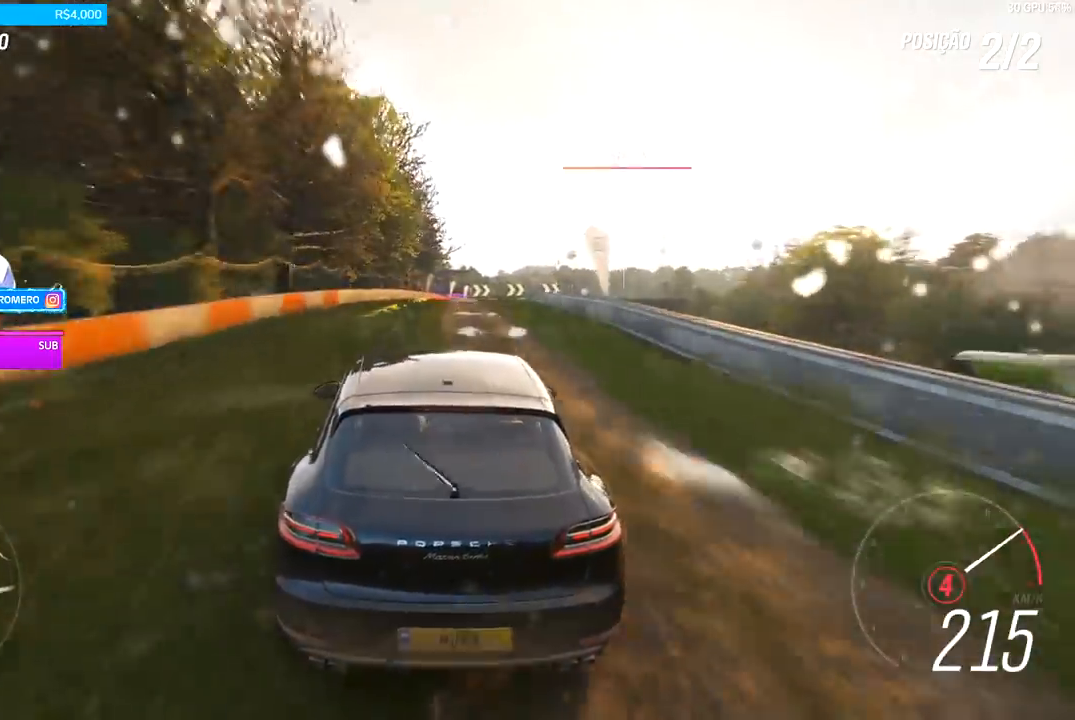
{"buttons": ["L2"], "left_stick": "right", "right_stick": "center", "events": [[33, "left_stick", "center"], [133, "R2", "up"], [167, "L2", "down"], [200, "R2", "down"], [200, "left_stick", "right"], [233, "A", "down"], [233, "X", "down"], [367, "A", "up"], [367, "X", "up"], [400, "R2", "up"]]}
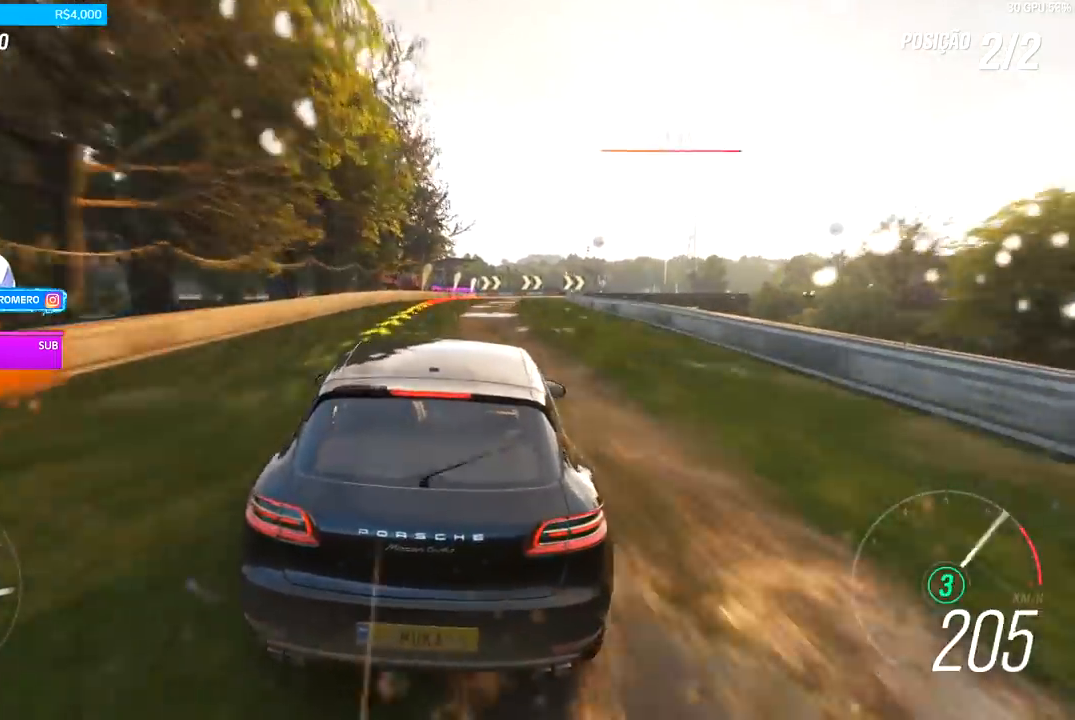
{"buttons": ["L2"], "left_stick": "center", "right_stick": "center", "events": [[167, "R2", "down"], [200, "A", "down"], [200, "X", "down"], [300, "A", "up"], [300, "X", "up"], [333, "R2", "up"], [433, "left_stick", "center"]]}
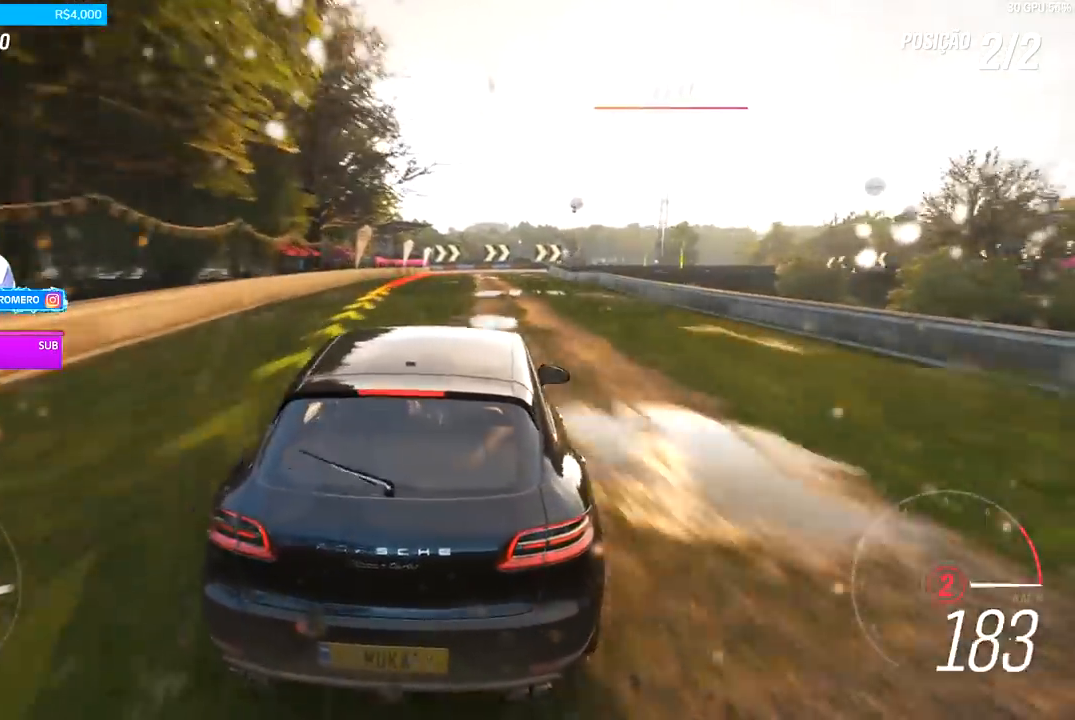
{"buttons": ["L2"], "left_stick": "center", "right_stick": "center", "events": [[300, "left_stick", "right"], [433, "left_stick", "center"]]}
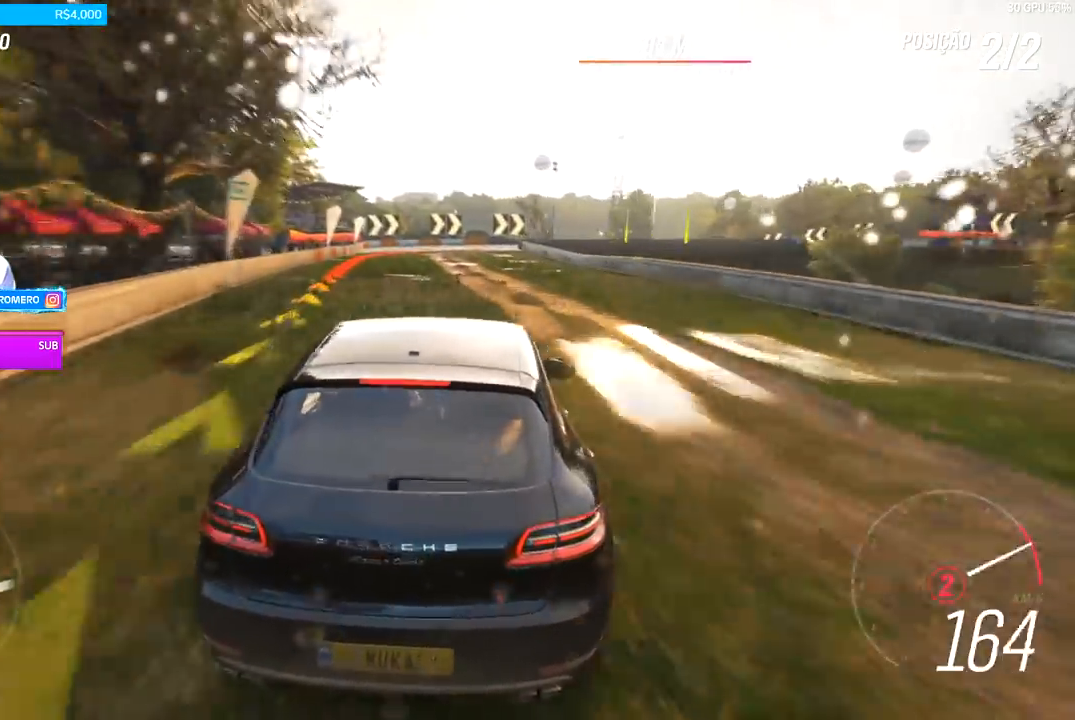
{"buttons": ["L2"], "left_stick": "center", "right_stick": "center", "events": []}